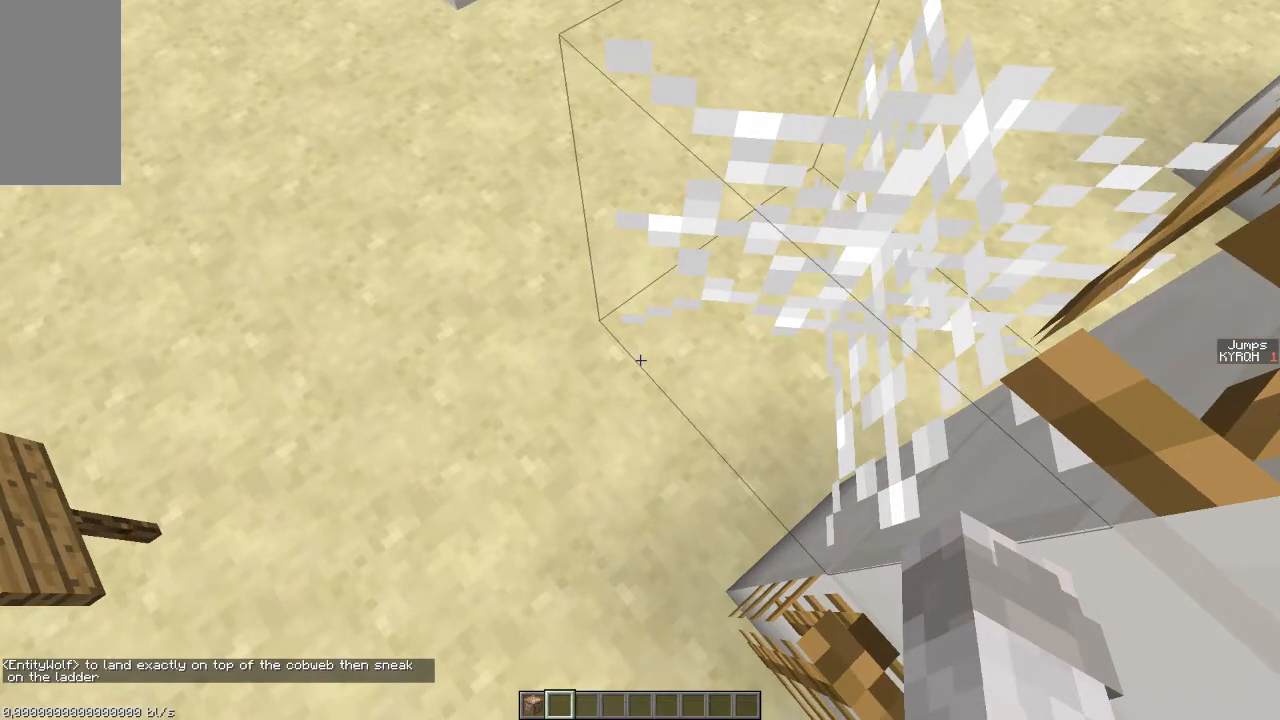
Gameplay with keyboard; each line is a JSON object with the keys held at the frame after it. "events" lists presses ("down") and releases ("up") of "a", "ctrl", "d", "s", "shift", "space" and "w" between this image and that frame as [ms after this image, input, new state], when the widget could be followed in between. No other keys are recorded. Mouse input is not recorded.
{"keys": ["a", "ctrl"], "events": [[133, "a", "down"]]}
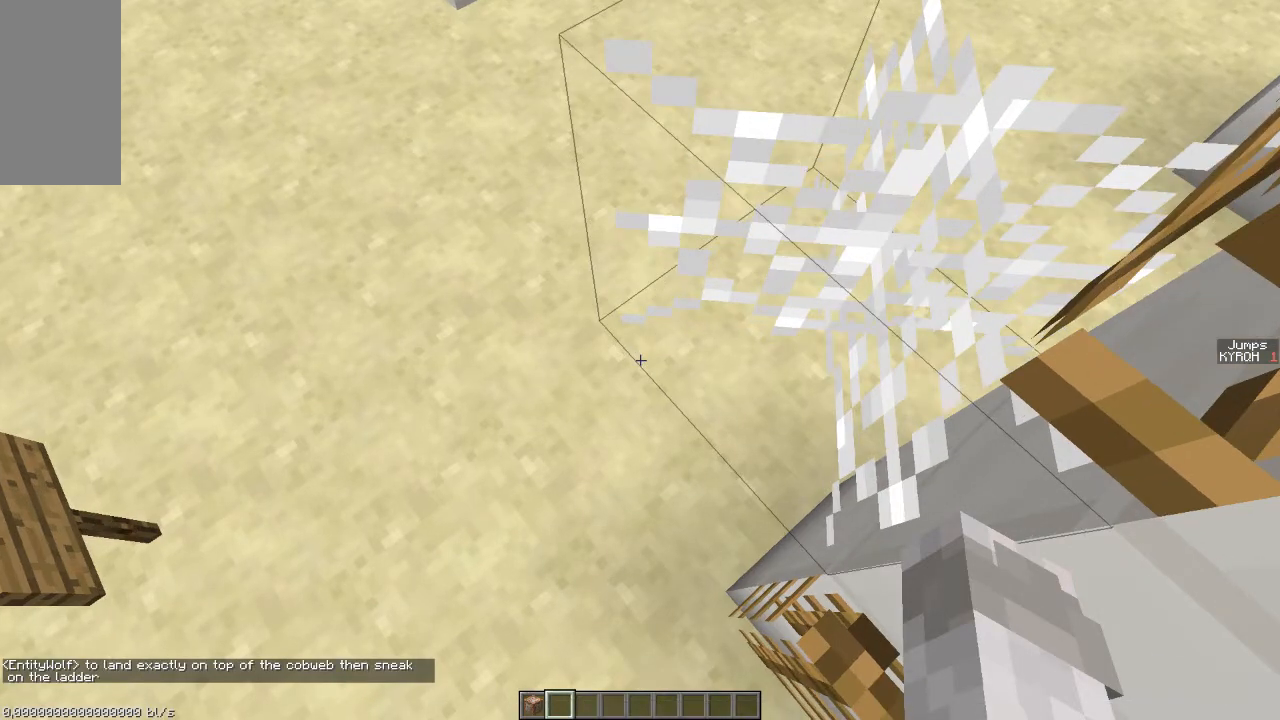
{"keys": ["a", "ctrl"], "events": []}
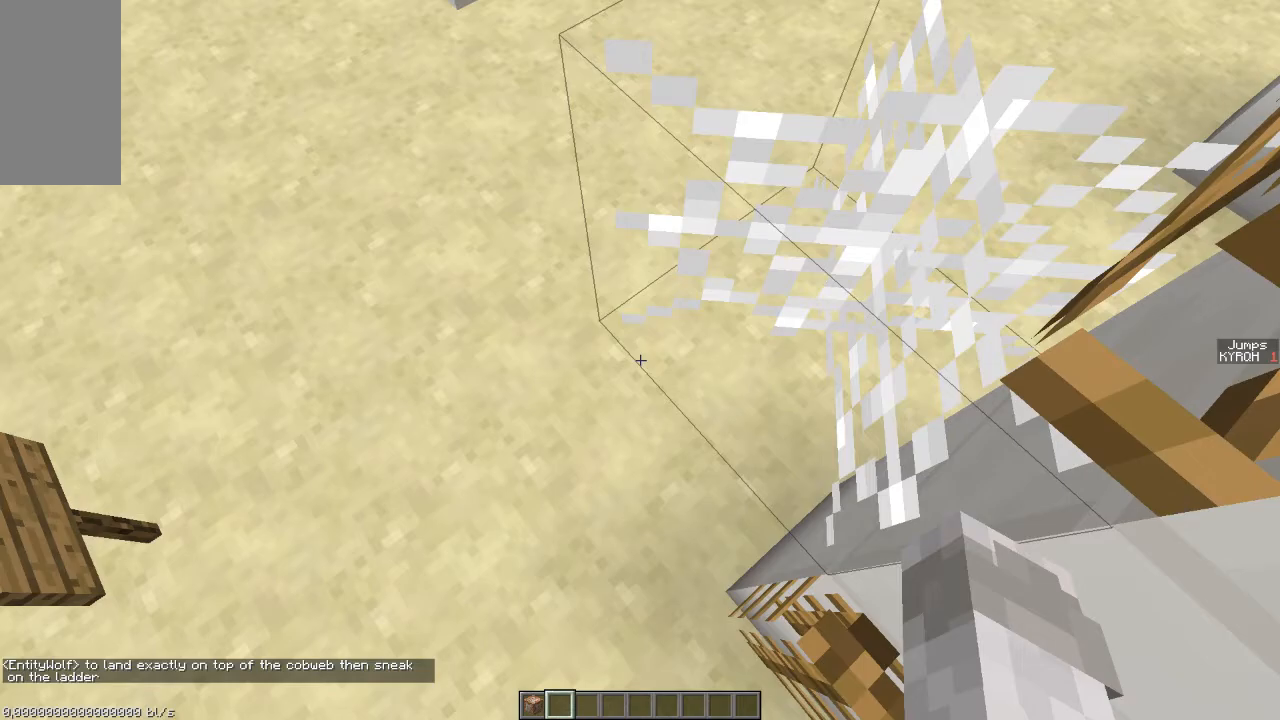
{"keys": [], "events": [[233, "a", "up"], [483, "ctrl", "up"]]}
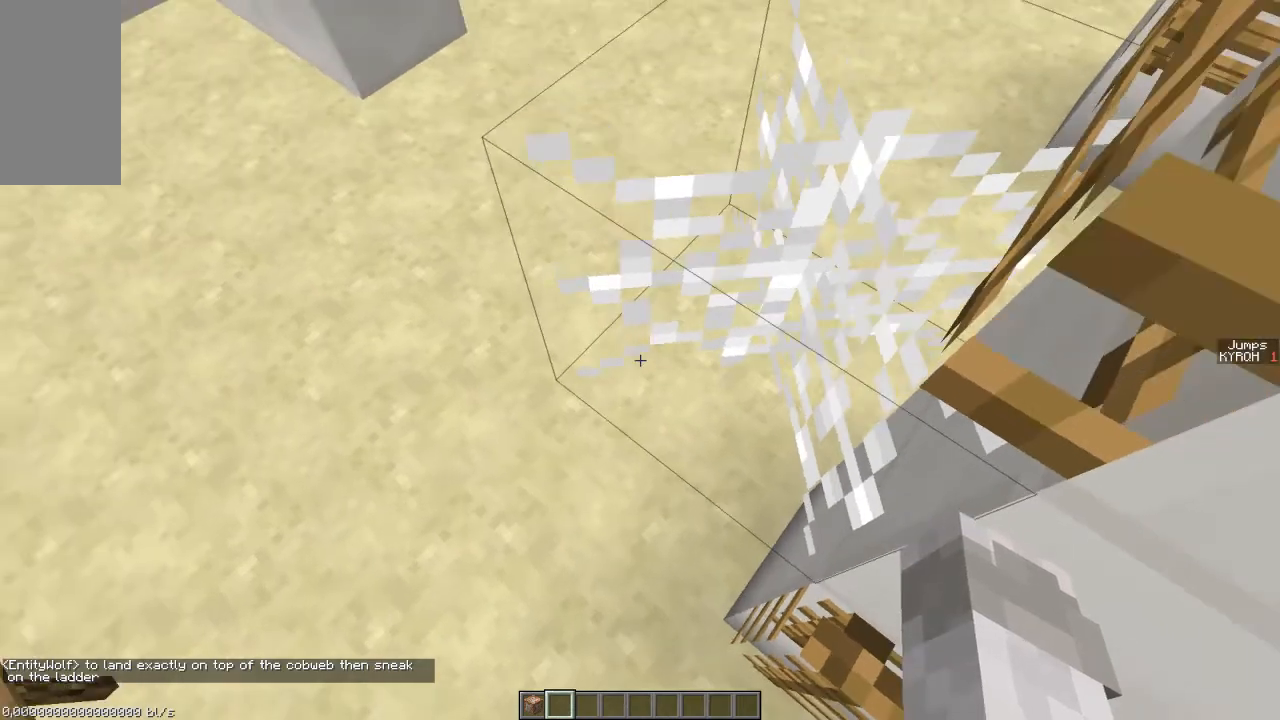
{"keys": ["space", "w"], "events": [[433, "w", "down"], [483, "space", "down"]]}
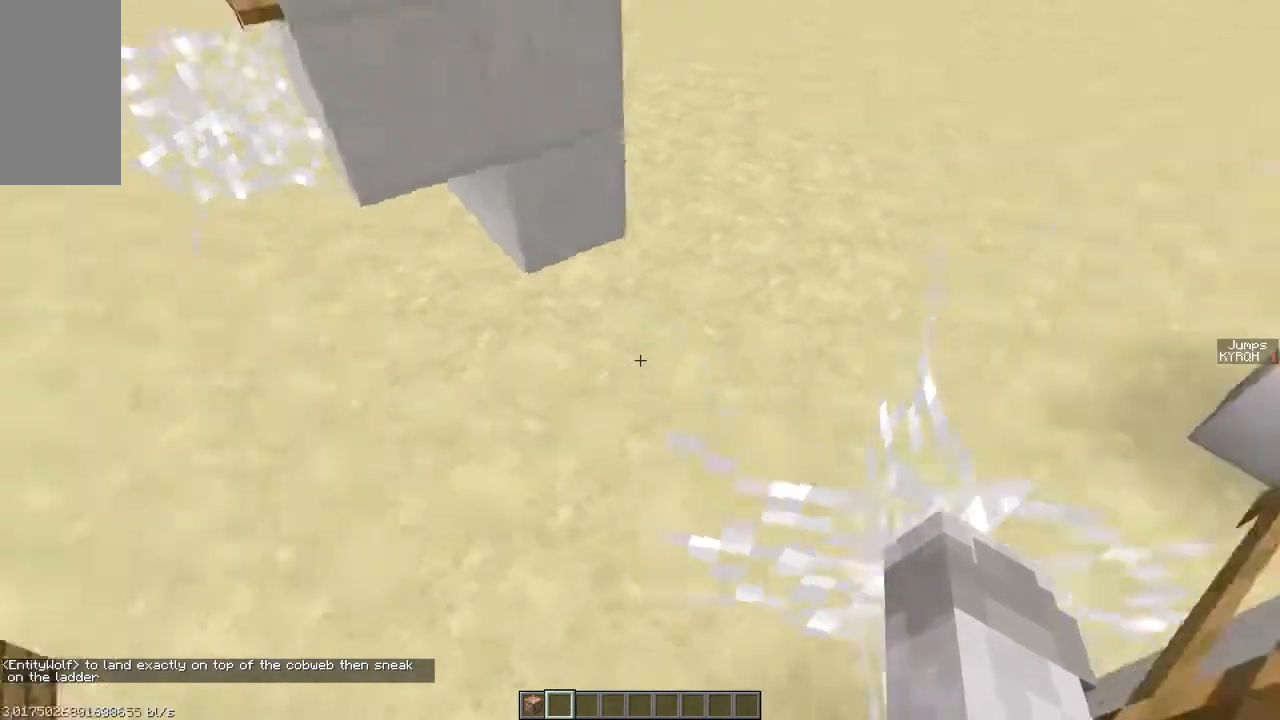
{"keys": ["ctrl", "d", "space", "w"], "events": [[33, "d", "down"], [183, "space", "up"], [233, "ctrl", "down"], [483, "space", "down"]]}
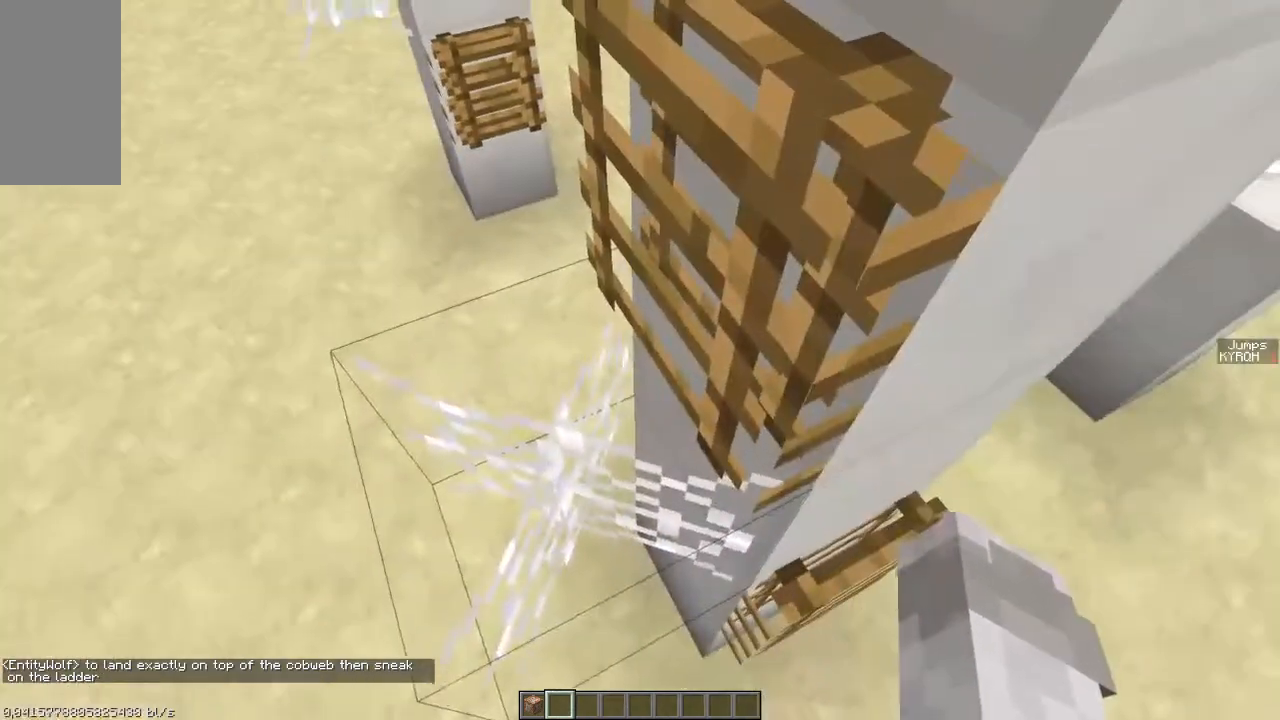
{"keys": [], "events": [[33, "ctrl", "up"], [83, "space", "up"], [83, "w", "up"], [133, "space", "down"], [283, "space", "up"], [433, "d", "up"]]}
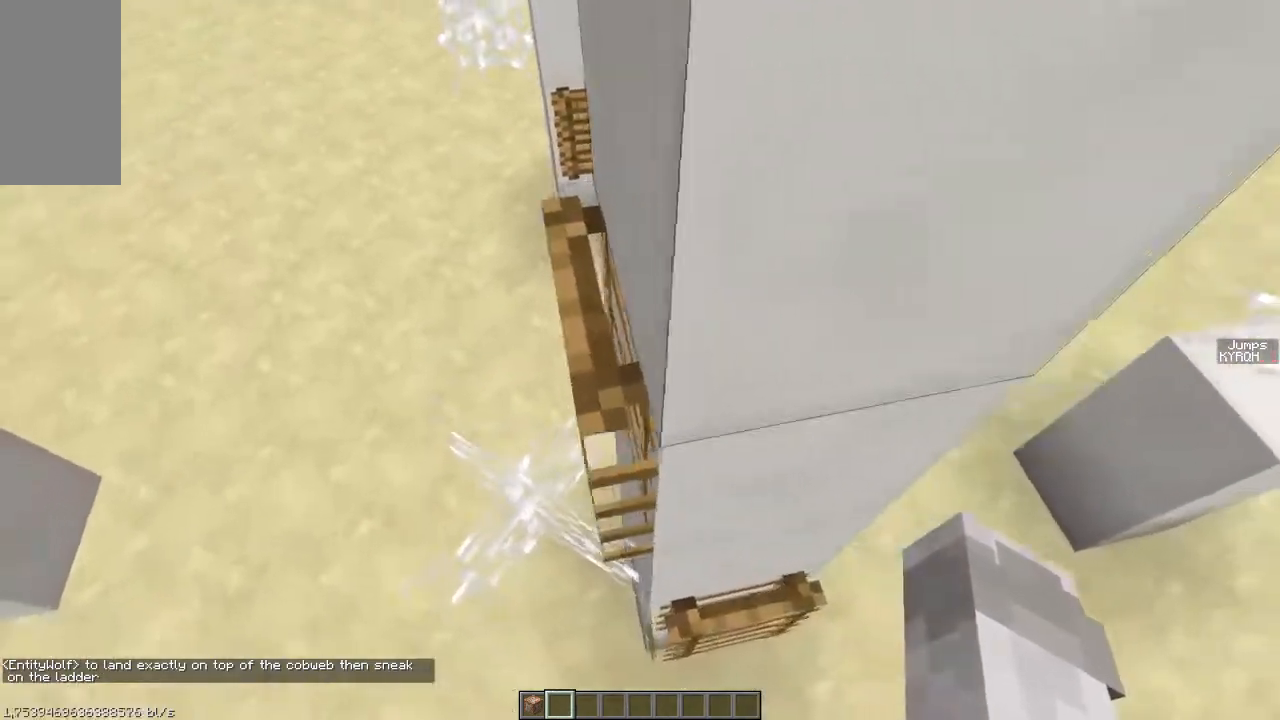
{"keys": ["a", "ctrl", "w"], "events": [[33, "w", "down"], [133, "a", "down"], [133, "ctrl", "down"]]}
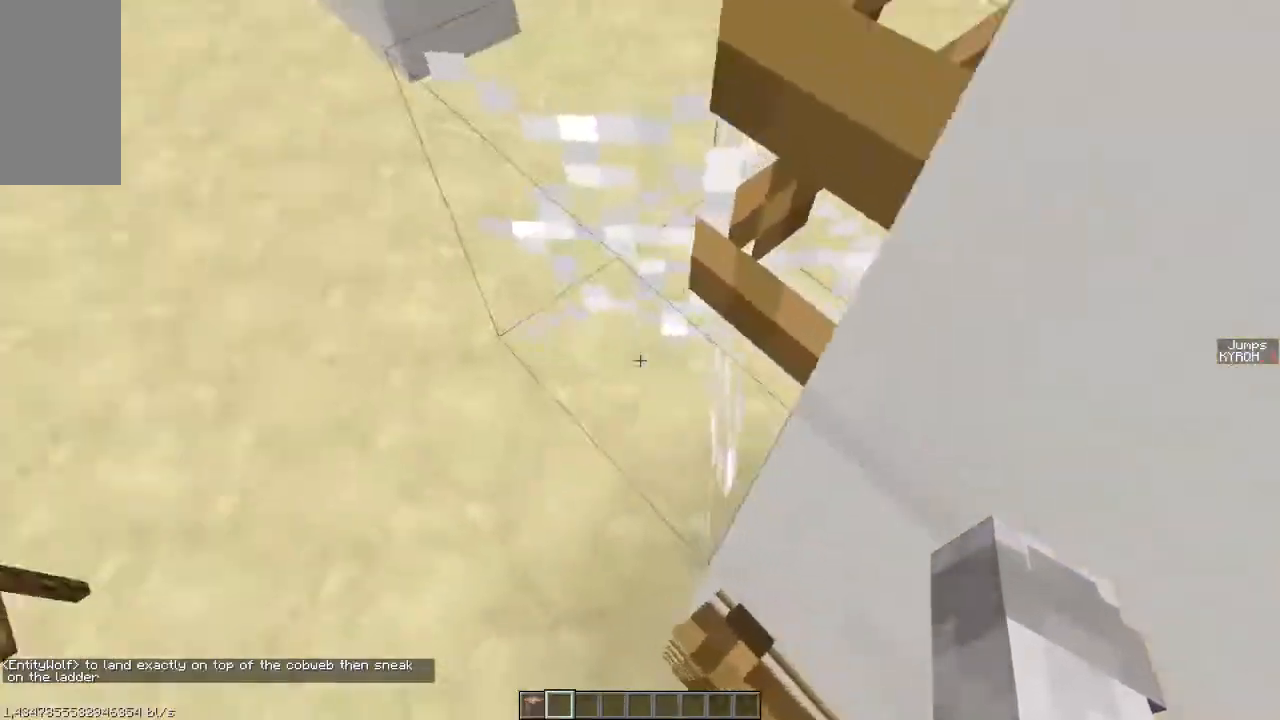
{"keys": ["a", "ctrl"], "events": [[283, "w", "up"]]}
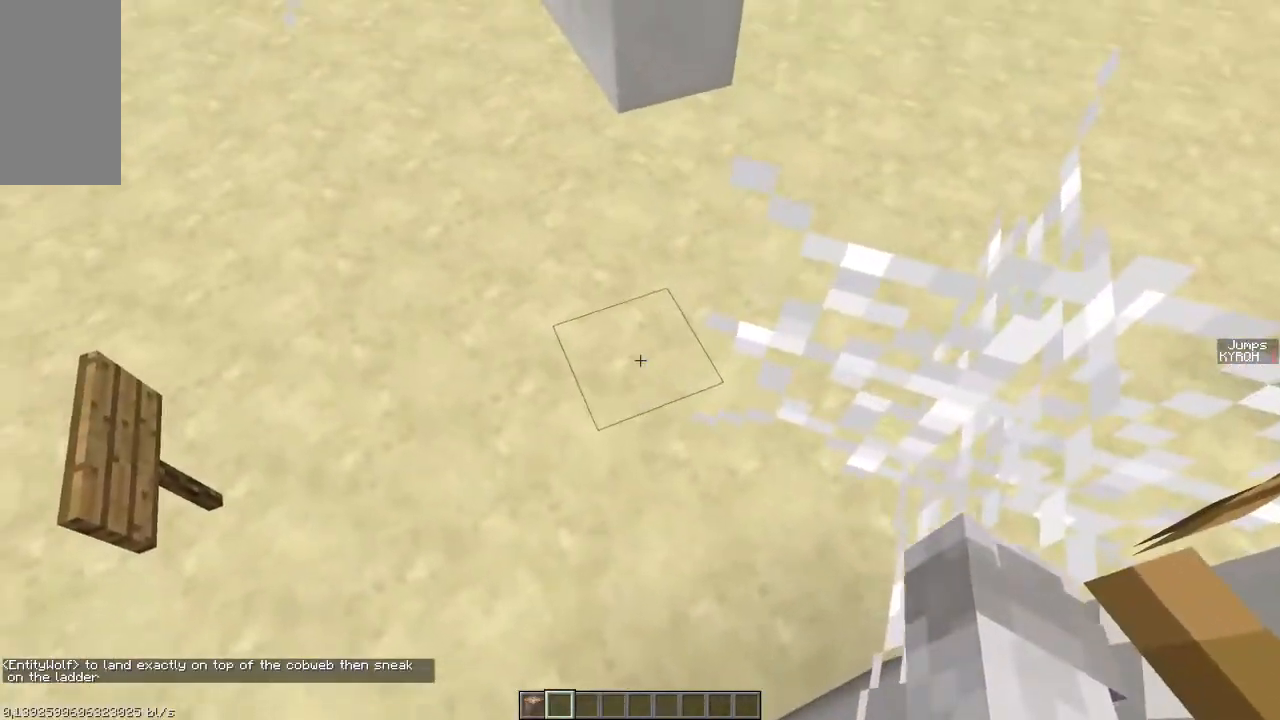
{"keys": ["space", "w"], "events": [[83, "a", "up"], [333, "ctrl", "up"], [433, "w", "down"], [483, "space", "down"]]}
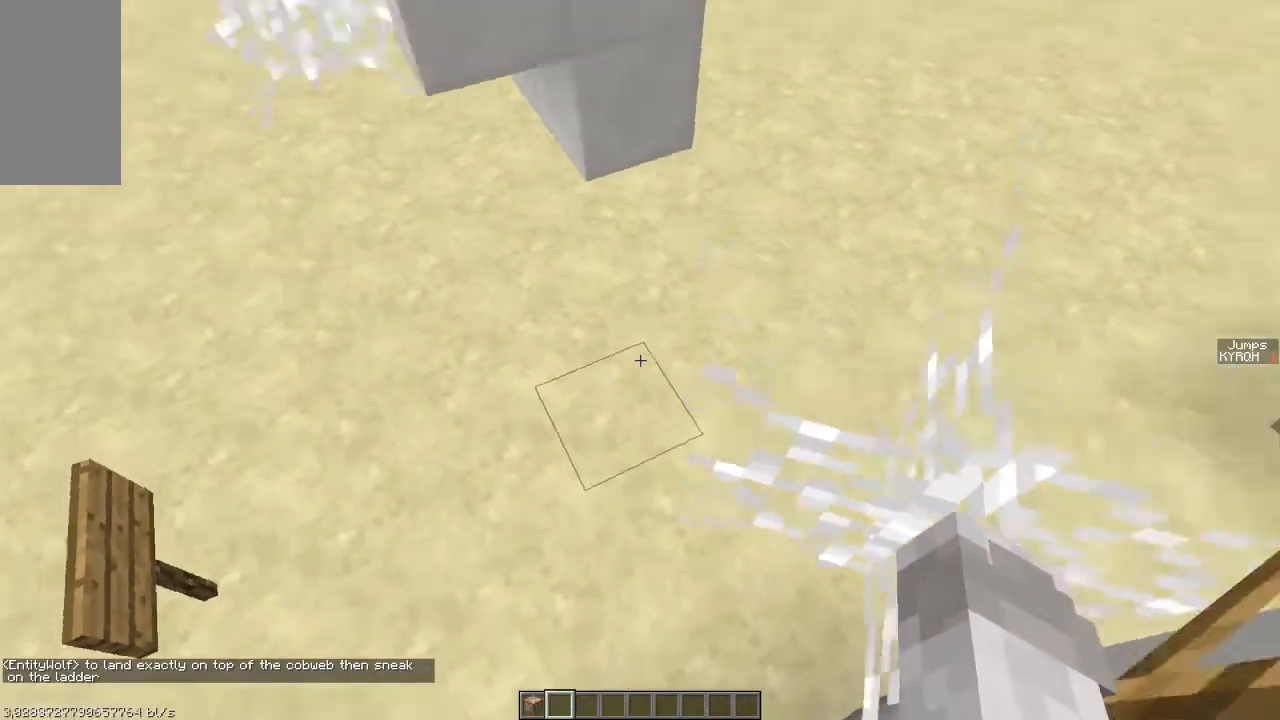
{"keys": ["ctrl", "d", "w"], "events": [[33, "d", "down"], [233, "ctrl", "down"], [233, "space", "up"]]}
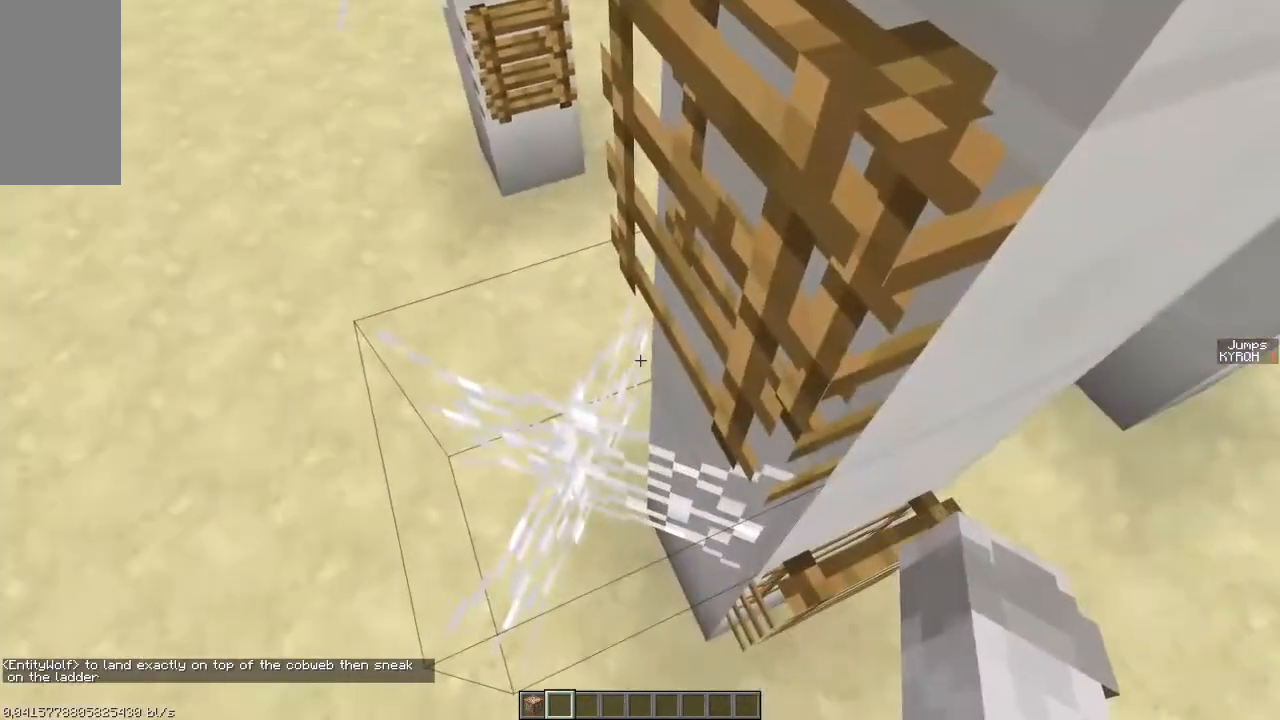
{"keys": [], "events": [[33, "space", "down"], [83, "ctrl", "up"], [133, "space", "up"], [133, "w", "up"], [183, "space", "down"], [383, "space", "up"], [483, "d", "up"]]}
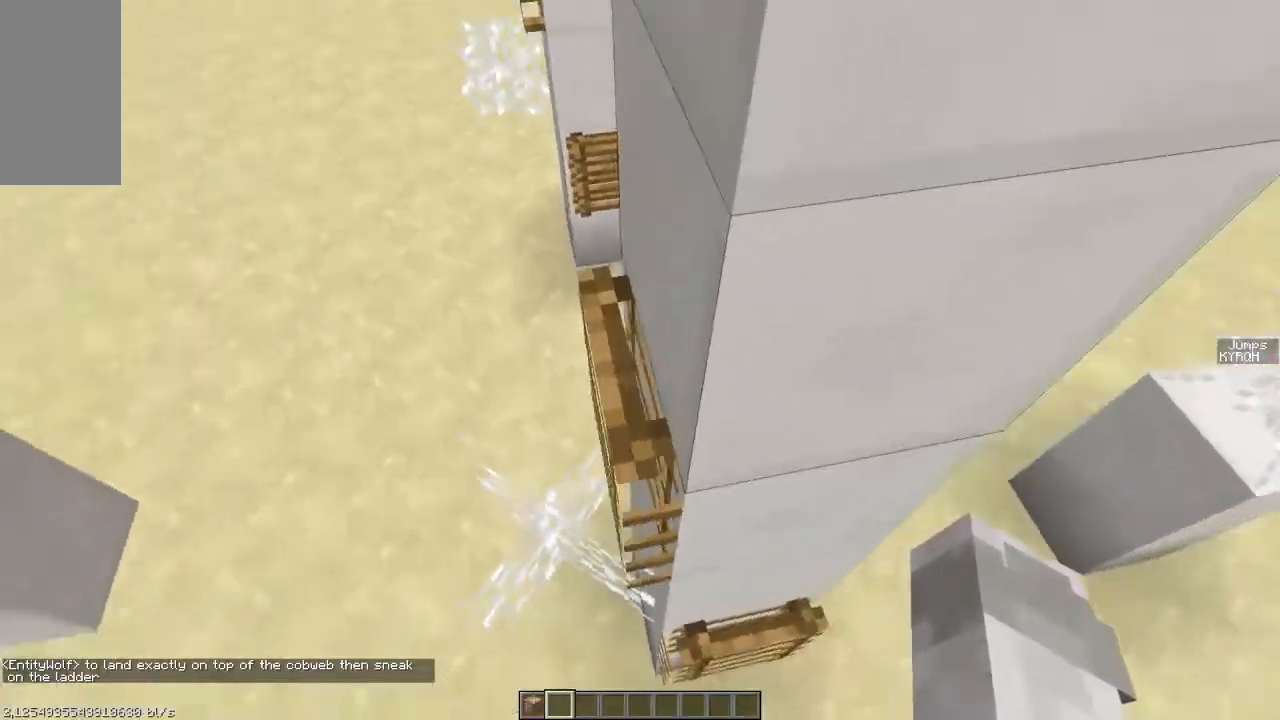
{"keys": ["a", "ctrl", "w"], "events": [[33, "ctrl", "down"], [83, "a", "down"], [83, "w", "down"], [183, "a", "up"], [283, "ctrl", "up"], [483, "a", "down"], [483, "ctrl", "down"]]}
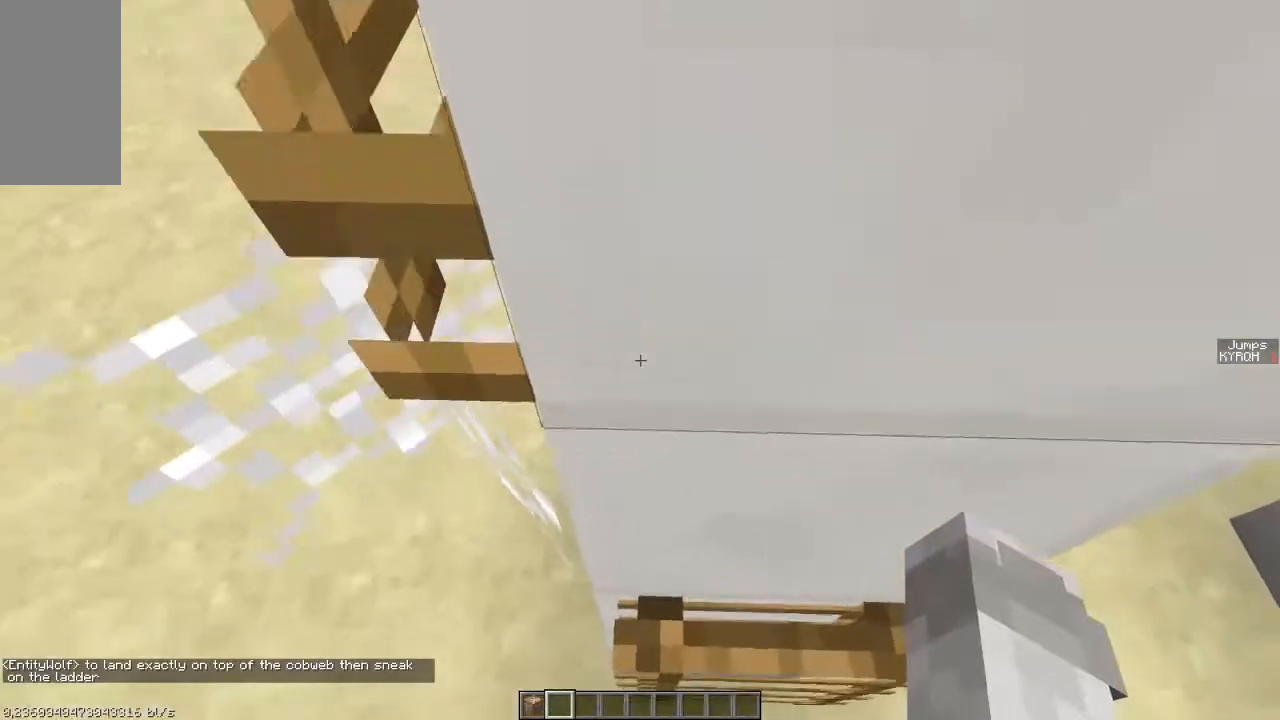
{"keys": ["a", "ctrl"], "events": [[383, "w", "up"]]}
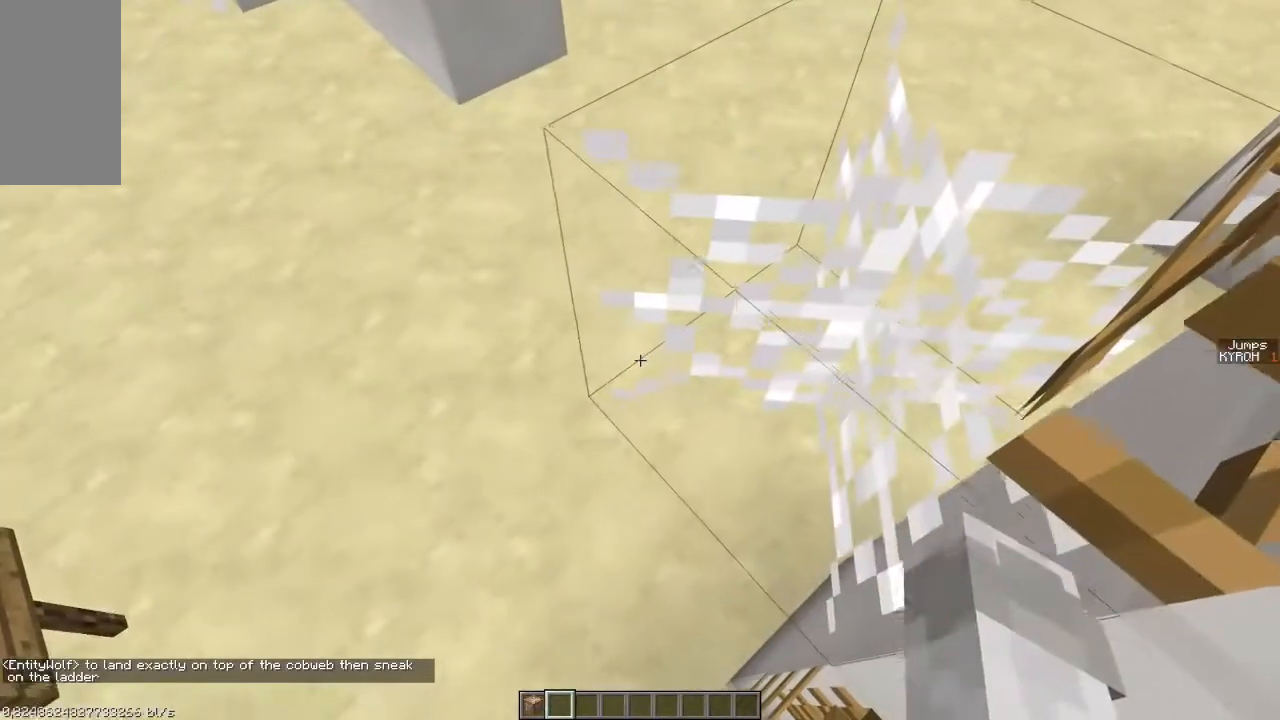
{"keys": ["ctrl"], "events": [[183, "a", "up"]]}